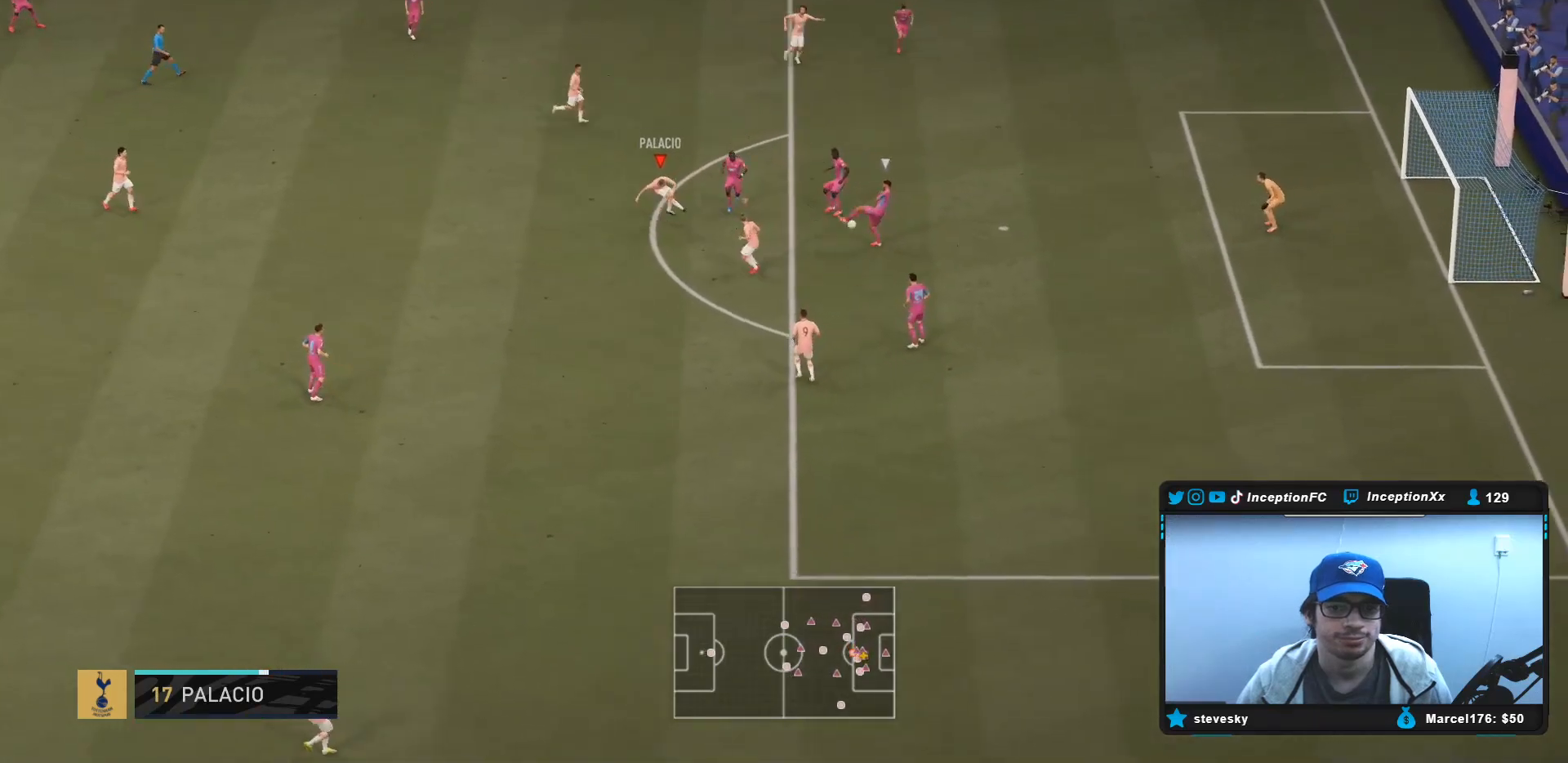
Gameplay with a controller (PlayStation layout); each line is a JSON object with the inputs held at the frame after it (dt_ms = milliseconds from this image to that frame). "events" lists button and stick changes between this image and that frame as [ms after this image, input, new state], when the widget could be followed in between. Not read: L3 R3.
{"dt_ms": 500, "buttons": [], "left_stick": "up-right", "right_stick": "center", "events": [[117, "R1", "up"], [217, "left_stick", "up-right"]]}
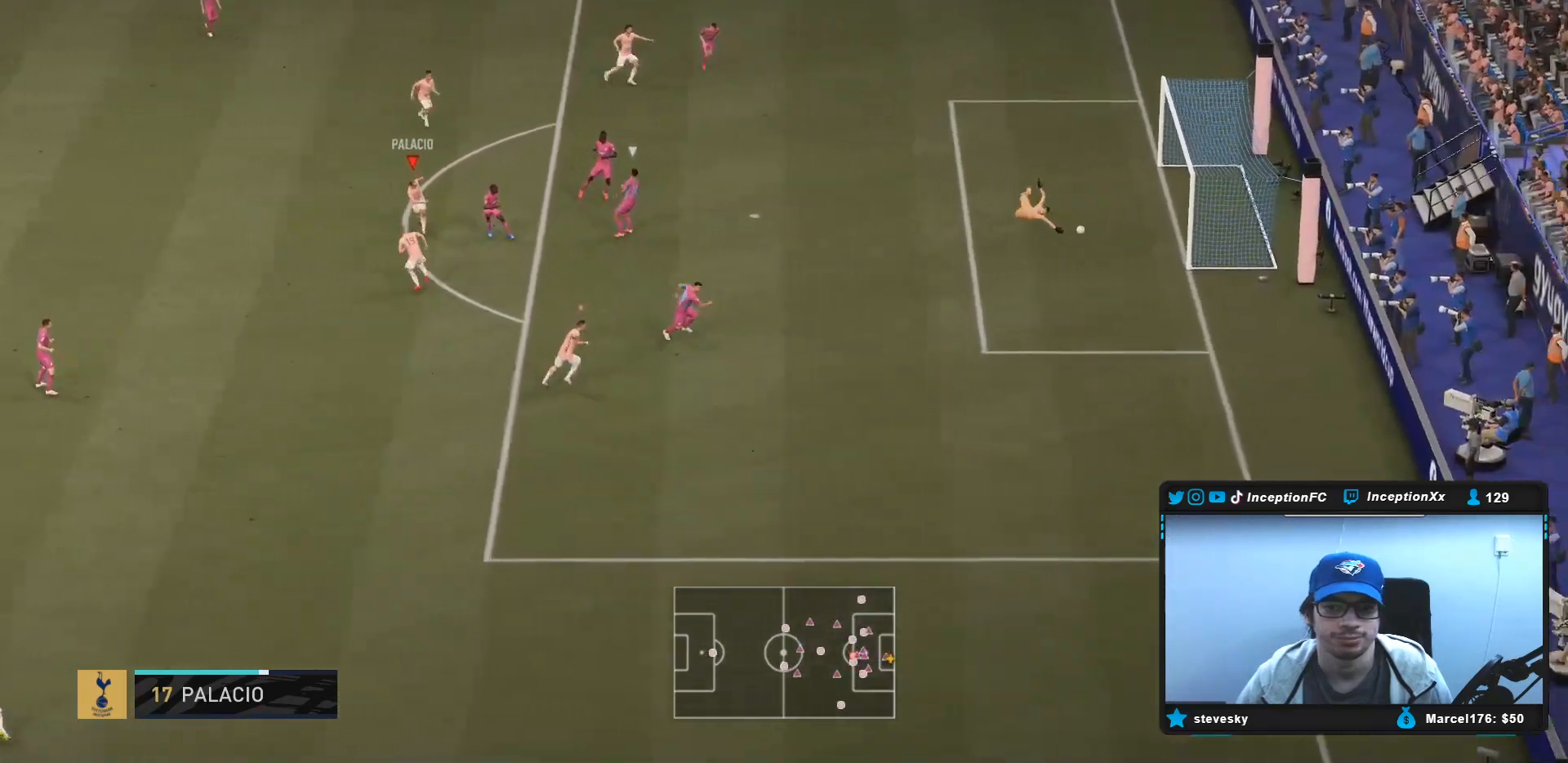
{"dt_ms": 500, "buttons": [], "left_stick": "up-right", "right_stick": "center", "events": [[183, "right_stick", "left"], [300, "right_stick", "center"]]}
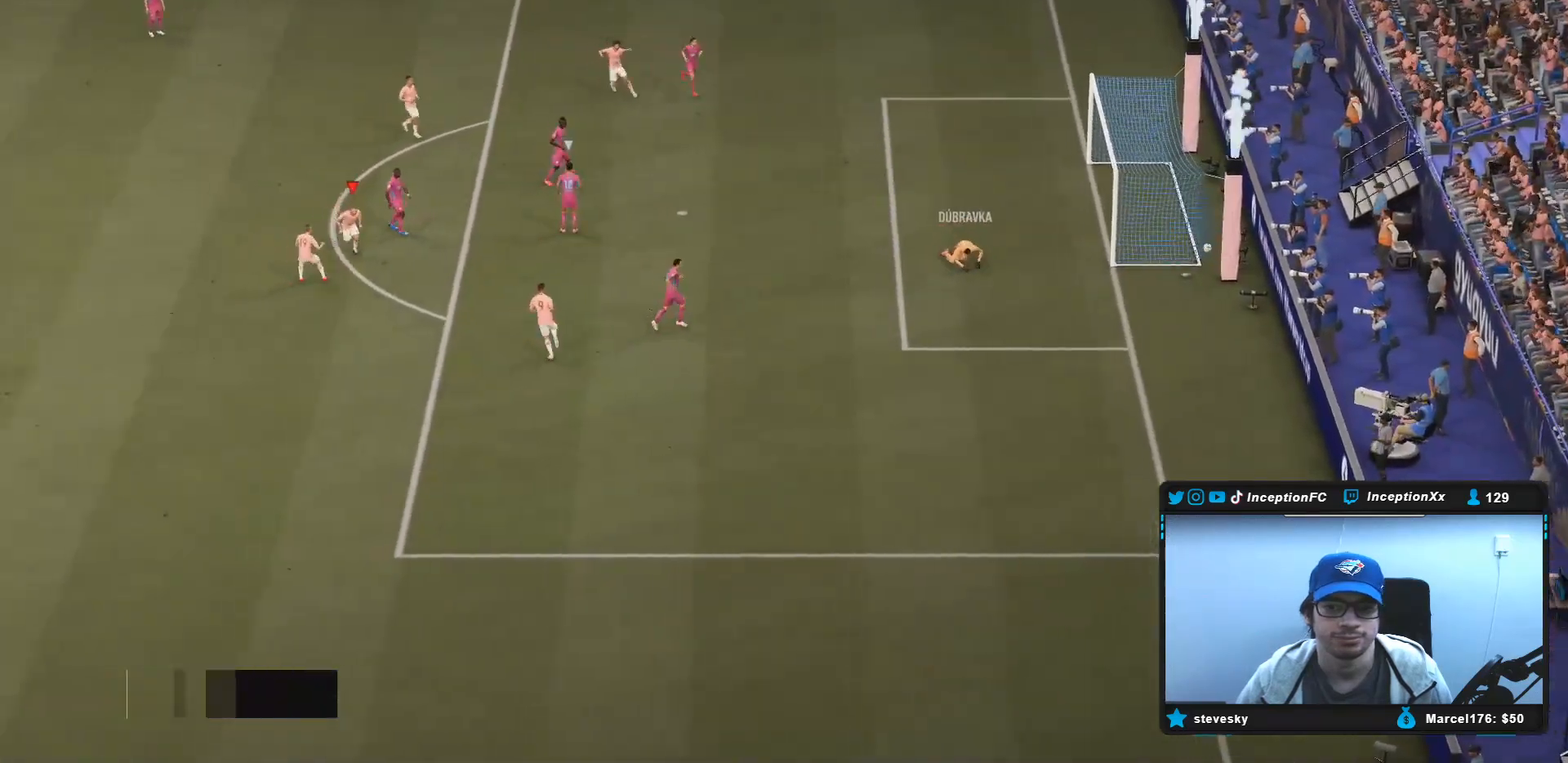
{"dt_ms": 1000, "buttons": [], "left_stick": "center", "right_stick": "center"}
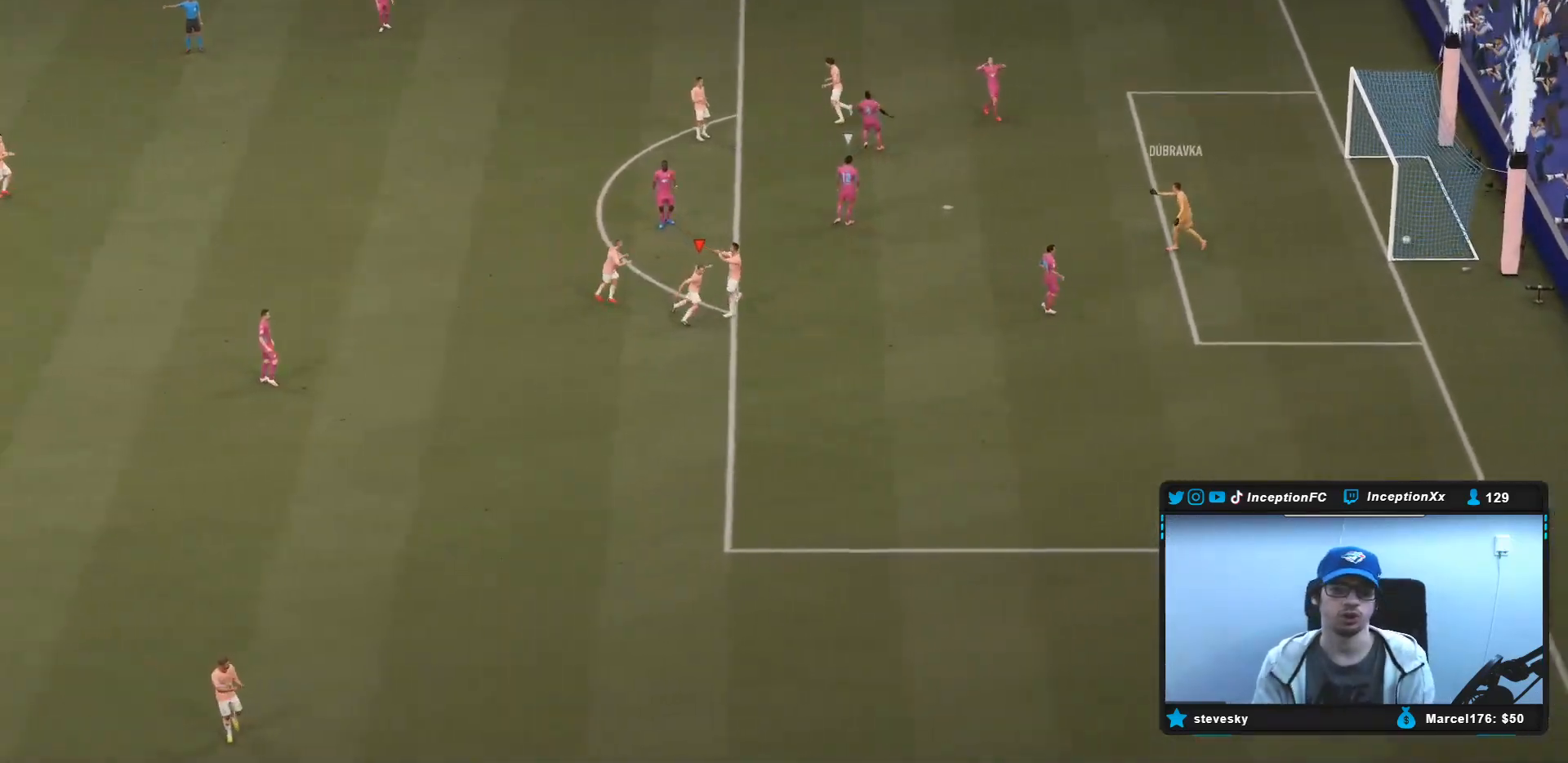
{"dt_ms": 500, "buttons": [], "left_stick": "center", "right_stick": "center", "events": []}
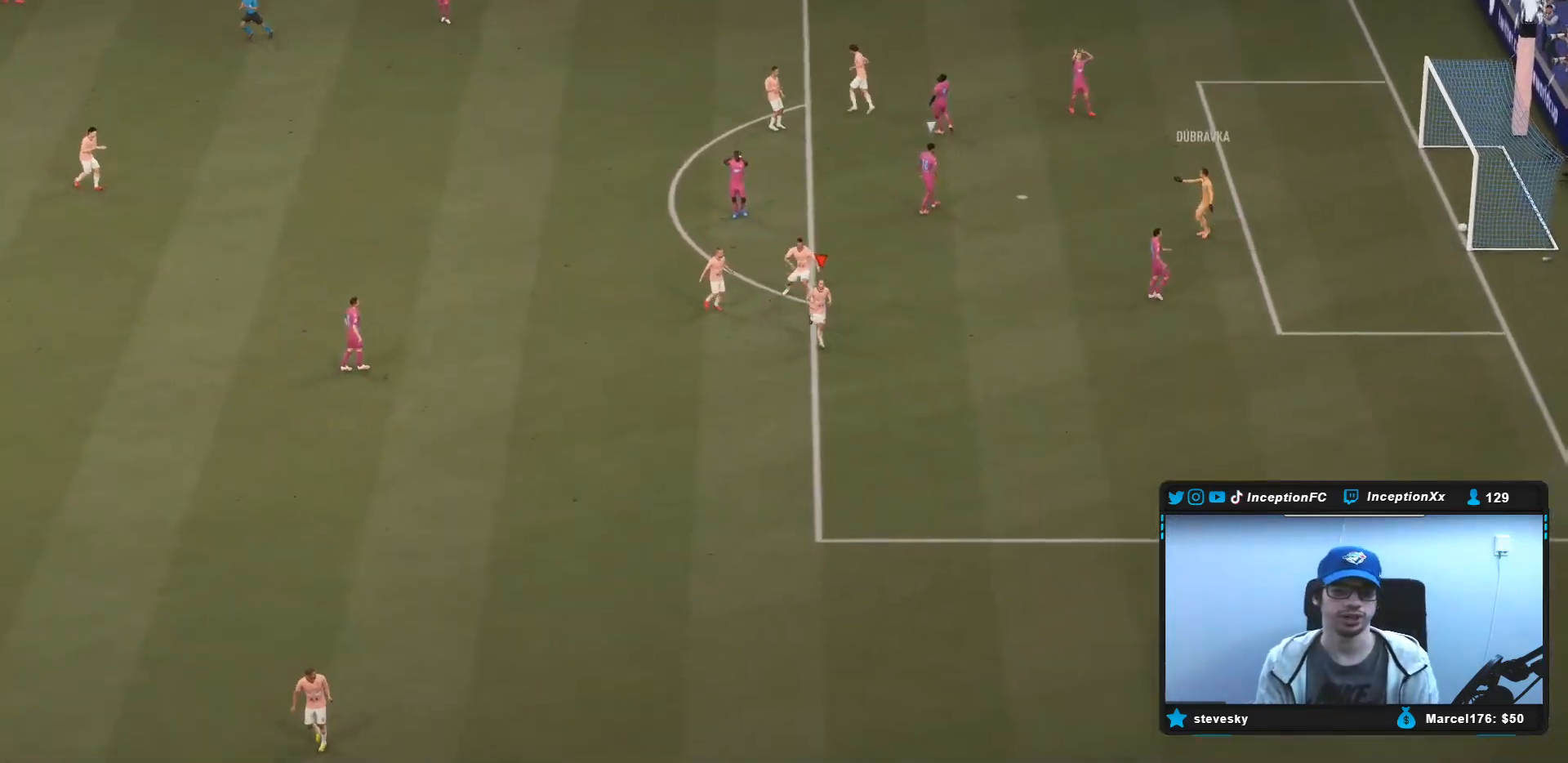
{"dt_ms": 500, "buttons": [], "left_stick": "center", "right_stick": "center", "events": []}
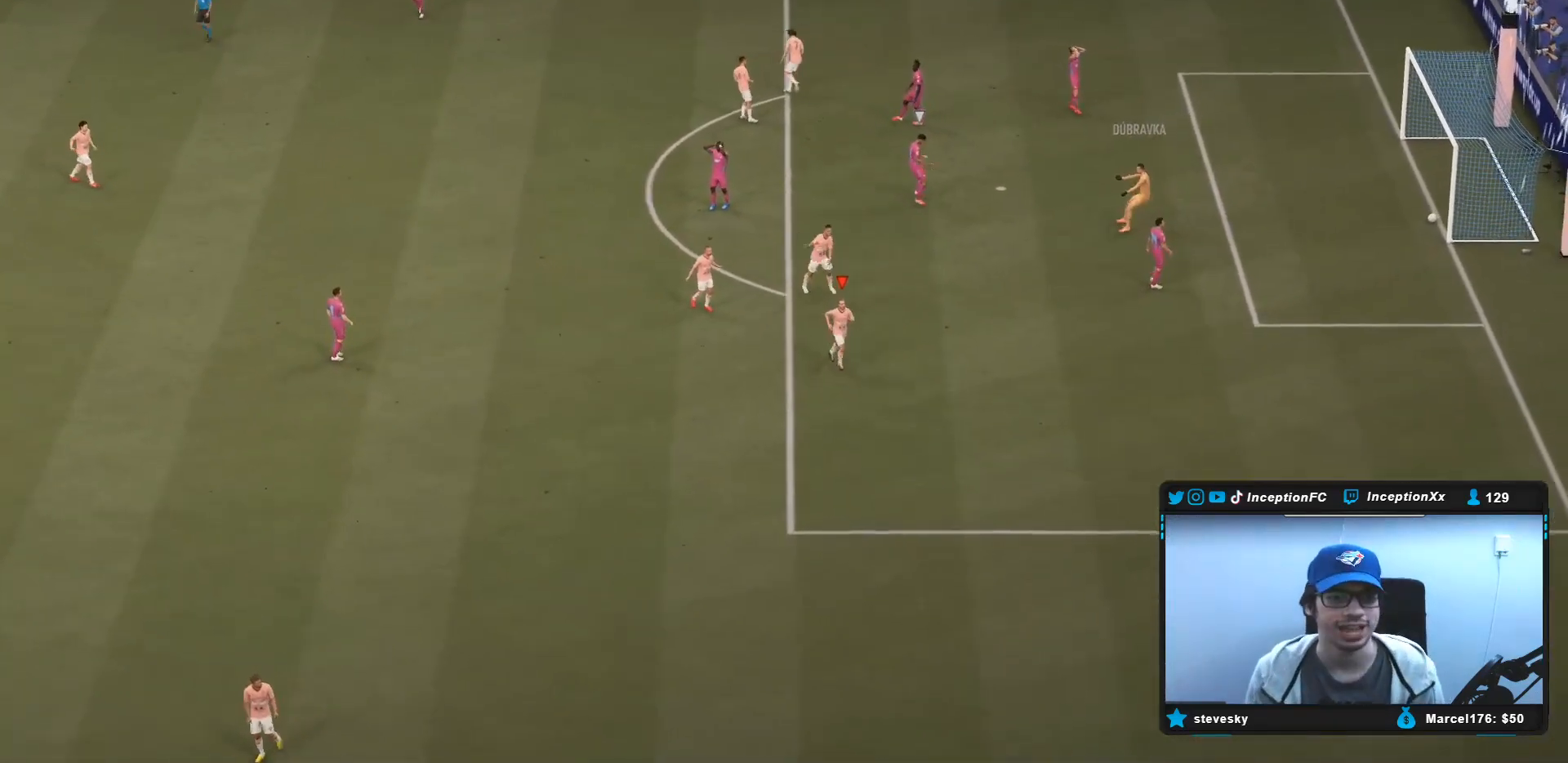
{"dt_ms": 500, "buttons": [], "left_stick": "center", "right_stick": "center", "events": []}
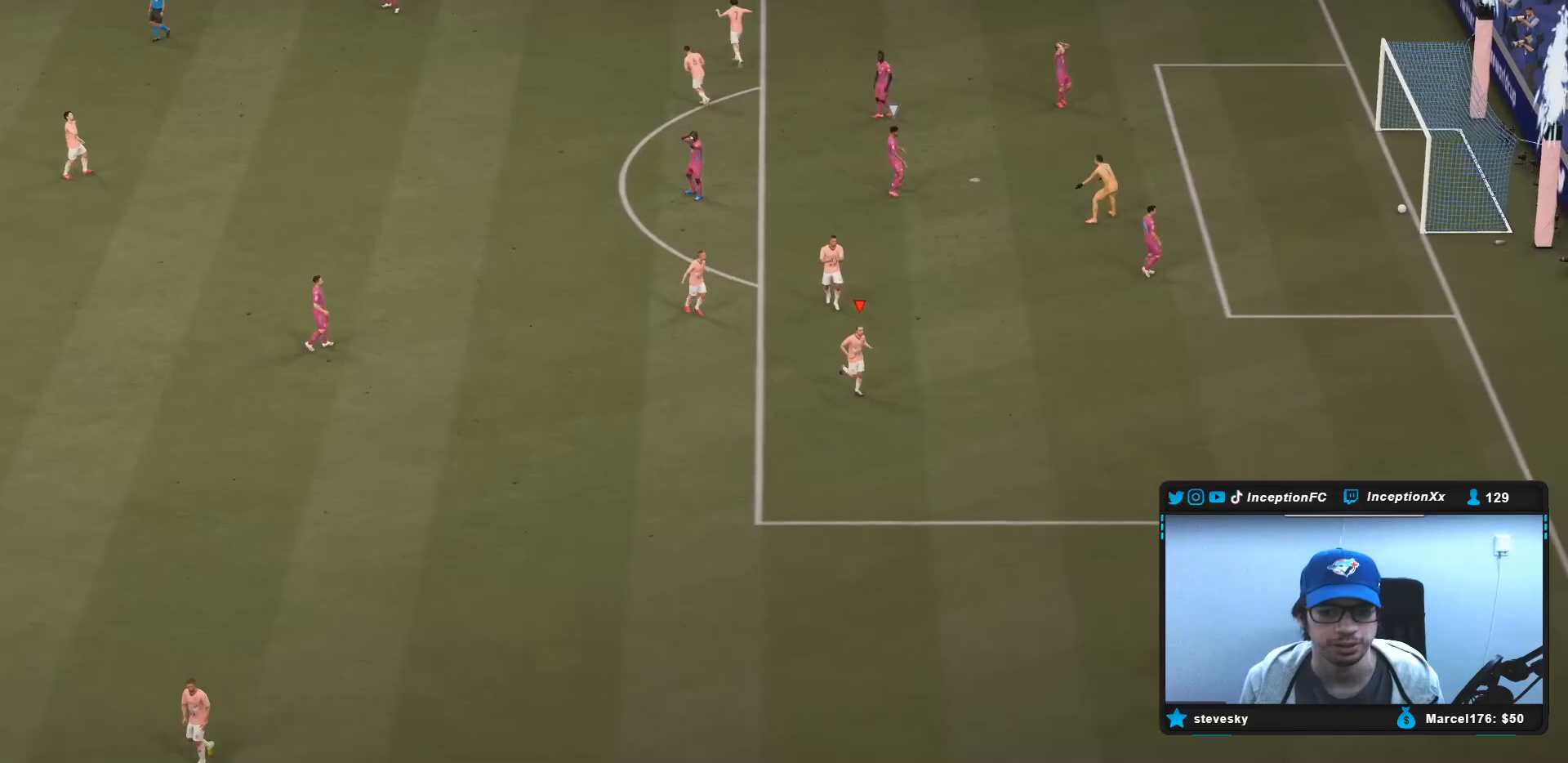
{"dt_ms": 500, "buttons": [], "left_stick": "center", "right_stick": "center", "events": []}
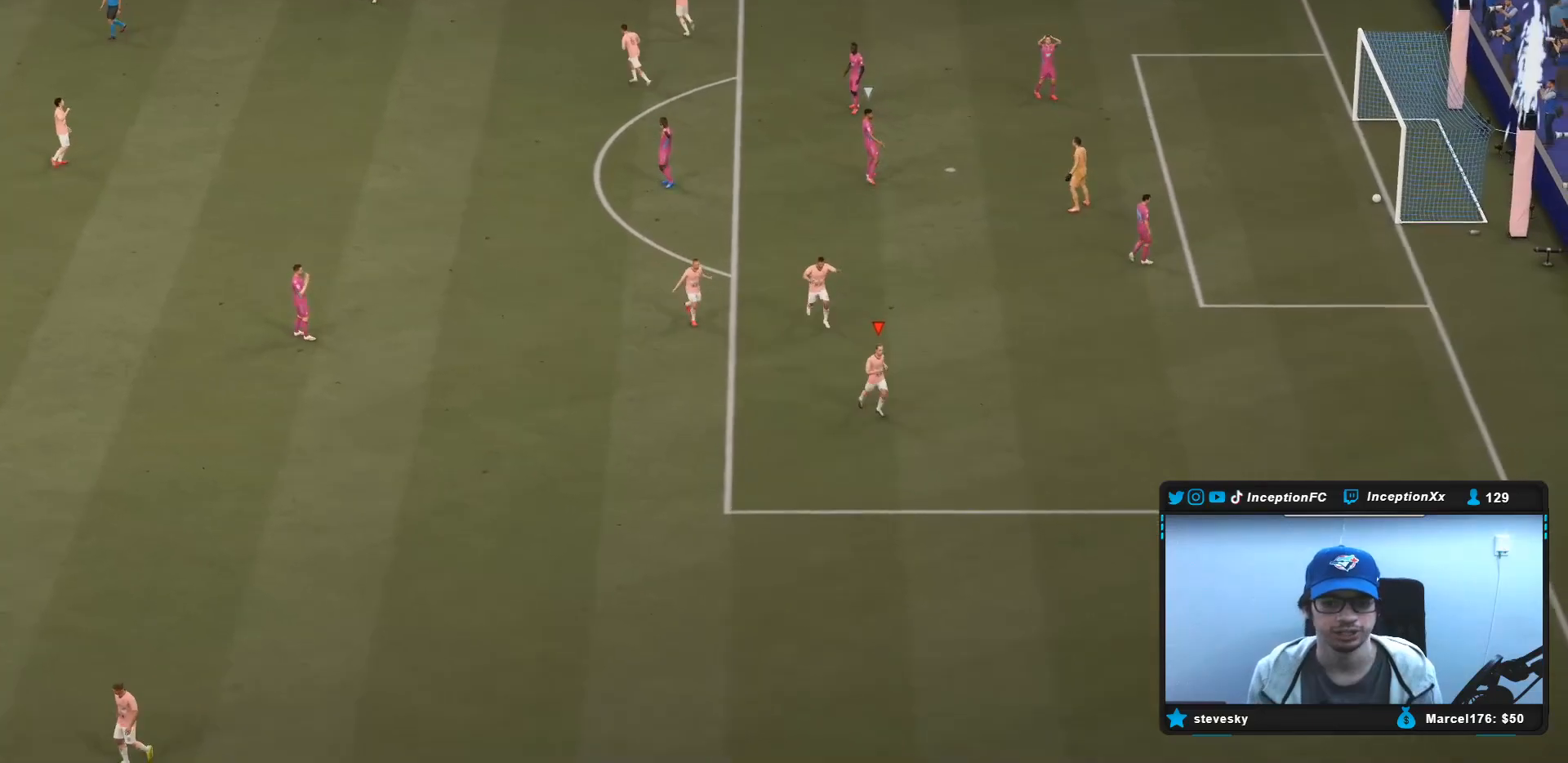
{"dt_ms": 500, "buttons": [], "left_stick": "center", "right_stick": "center", "events": []}
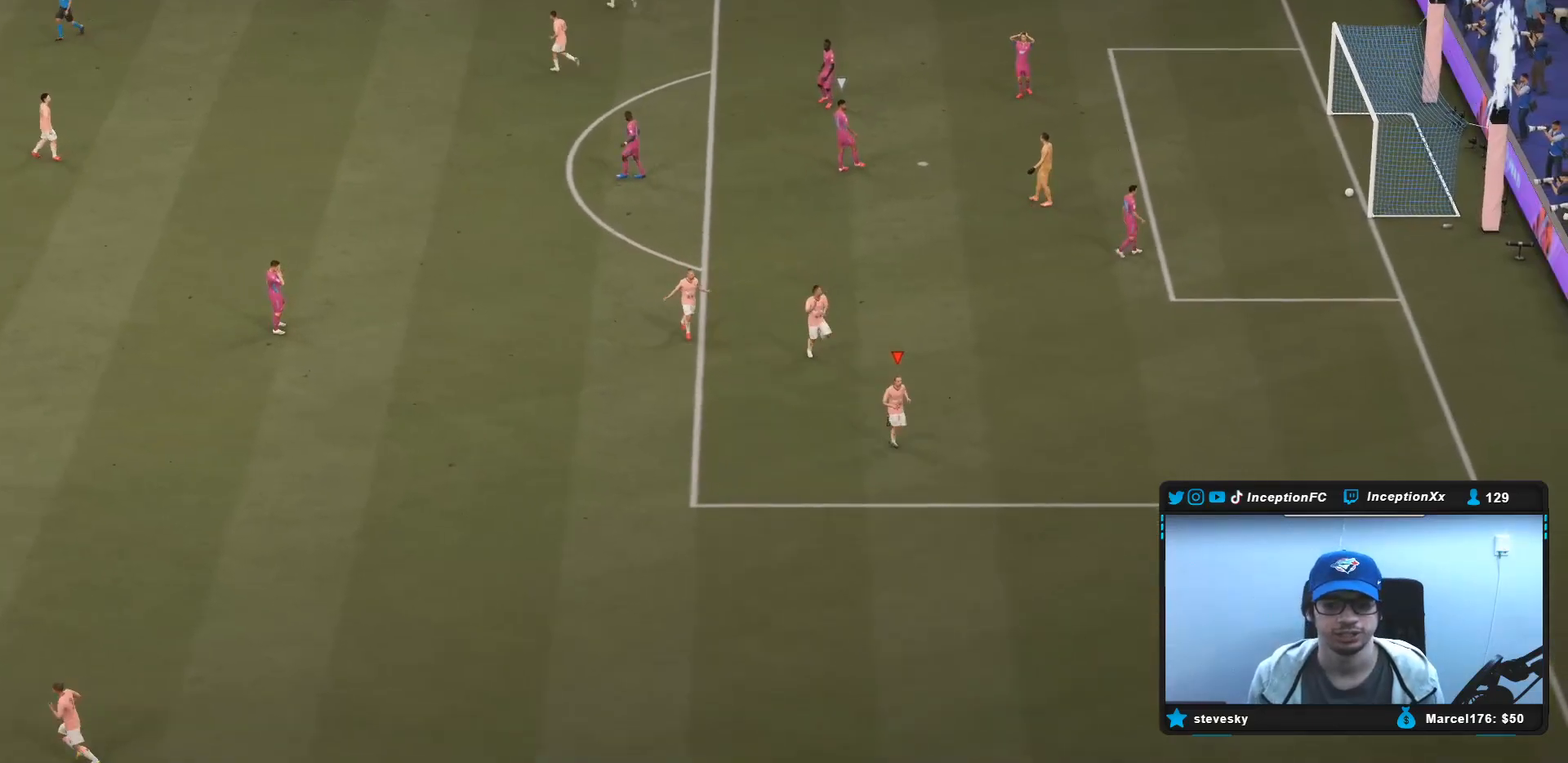
{"dt_ms": 500, "buttons": [], "left_stick": "center", "right_stick": "center", "events": []}
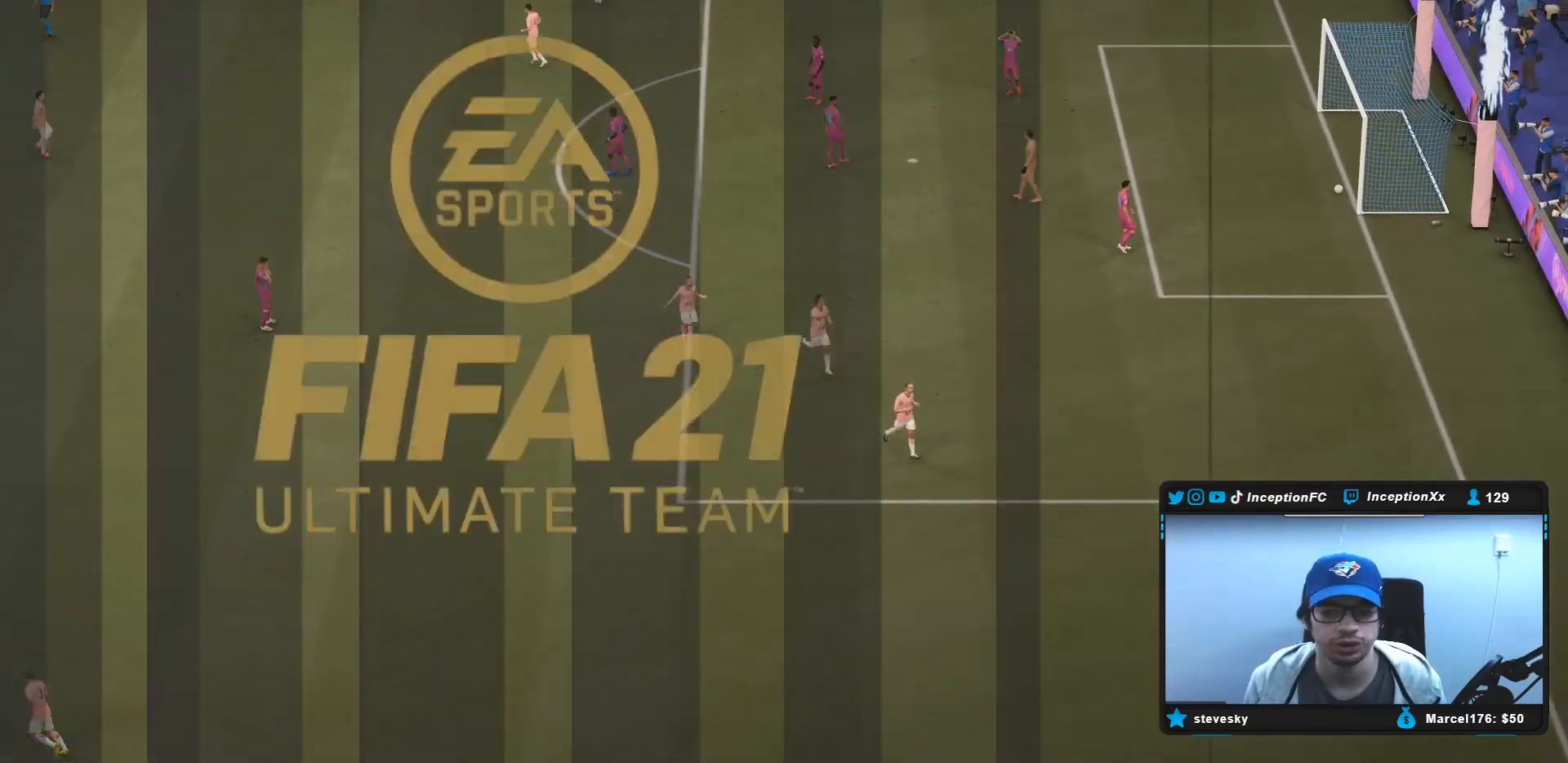
{"dt_ms": 500, "buttons": [], "left_stick": "center", "right_stick": "center", "events": []}
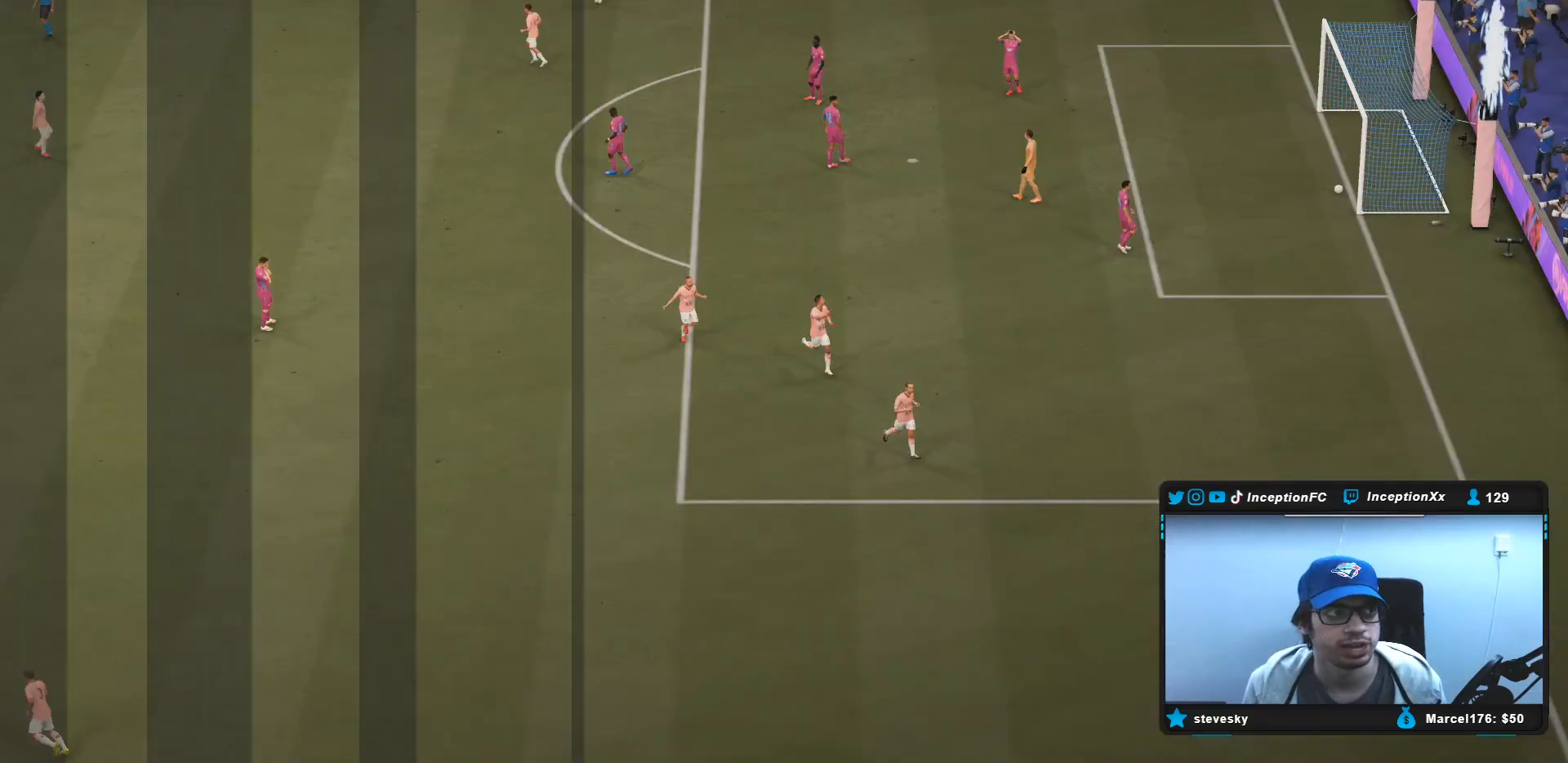
{"dt_ms": 500, "buttons": [], "left_stick": "center", "right_stick": "center", "events": []}
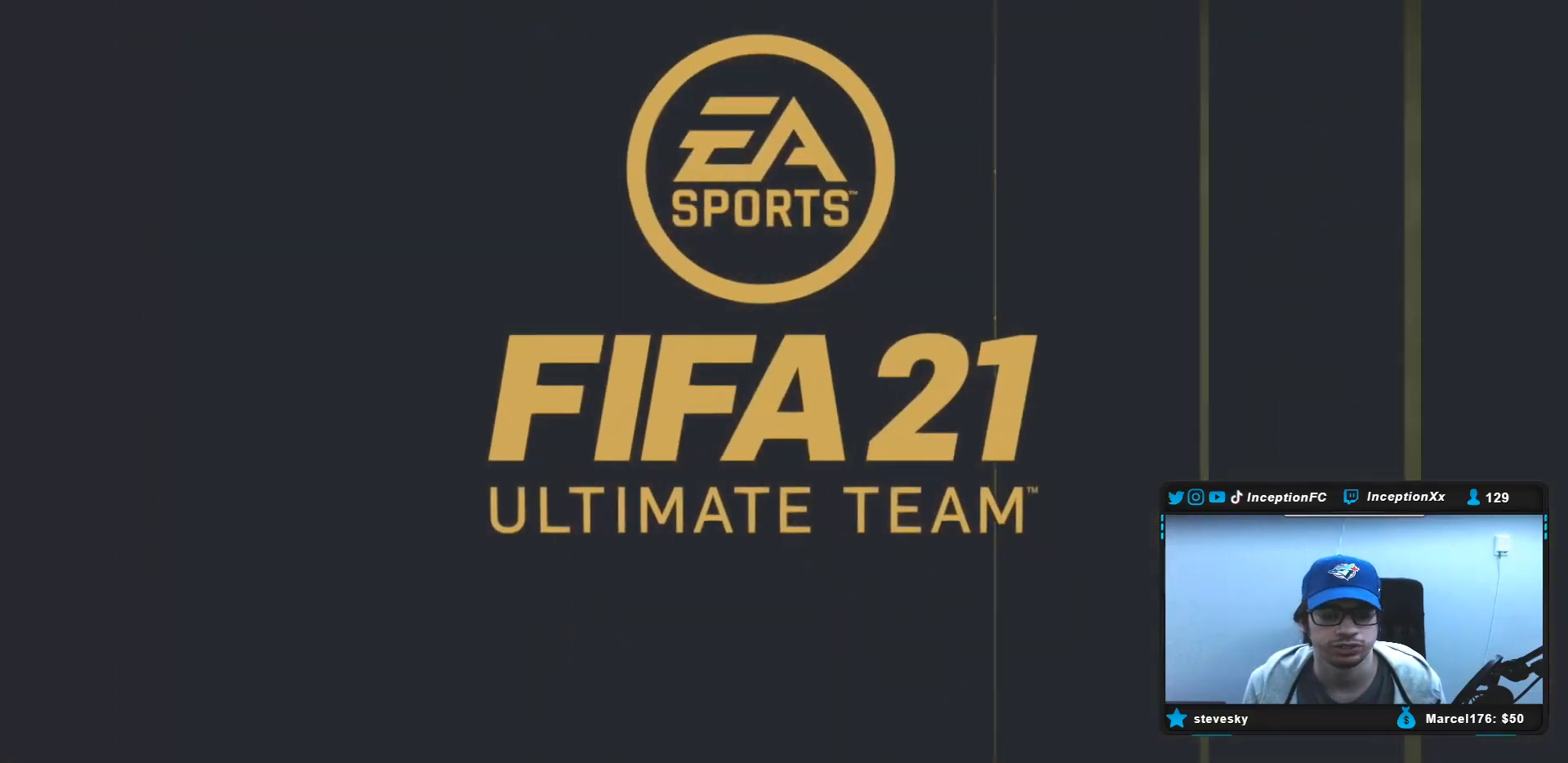
{"dt_ms": 500, "buttons": [], "left_stick": "left", "right_stick": "center", "events": [[233, "R1", "down"], [267, "L1", "down"], [267, "L2", "down"], [317, "L2", "up"], [367, "L1", "up"], [367, "R1", "up"], [433, "left_stick", "left"]]}
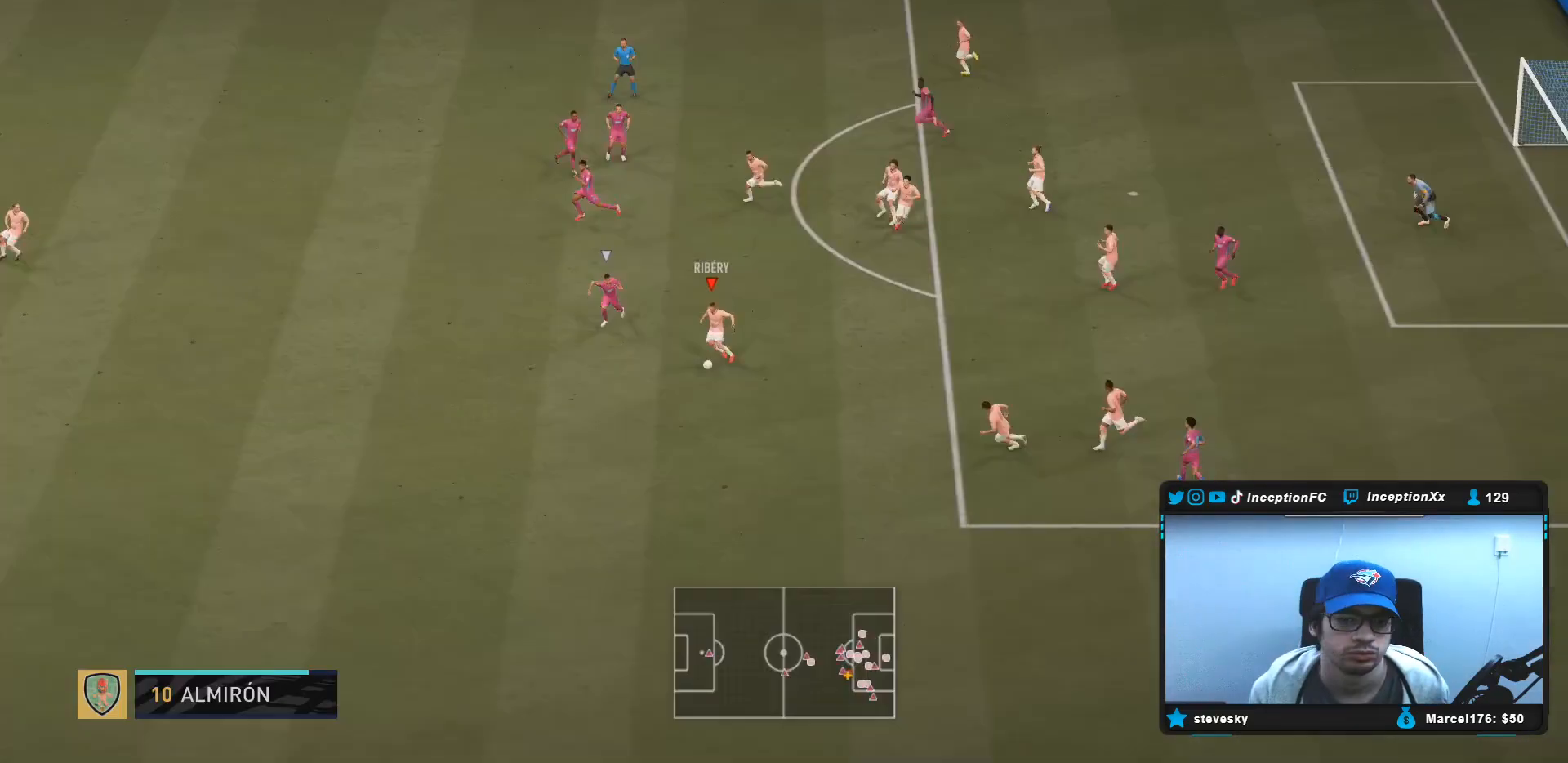
{"dt_ms": 500, "buttons": ["R2"], "left_stick": "down-left", "right_stick": "center", "events": [[300, "left_stick", "down-left"], [317, "R2", "down"]]}
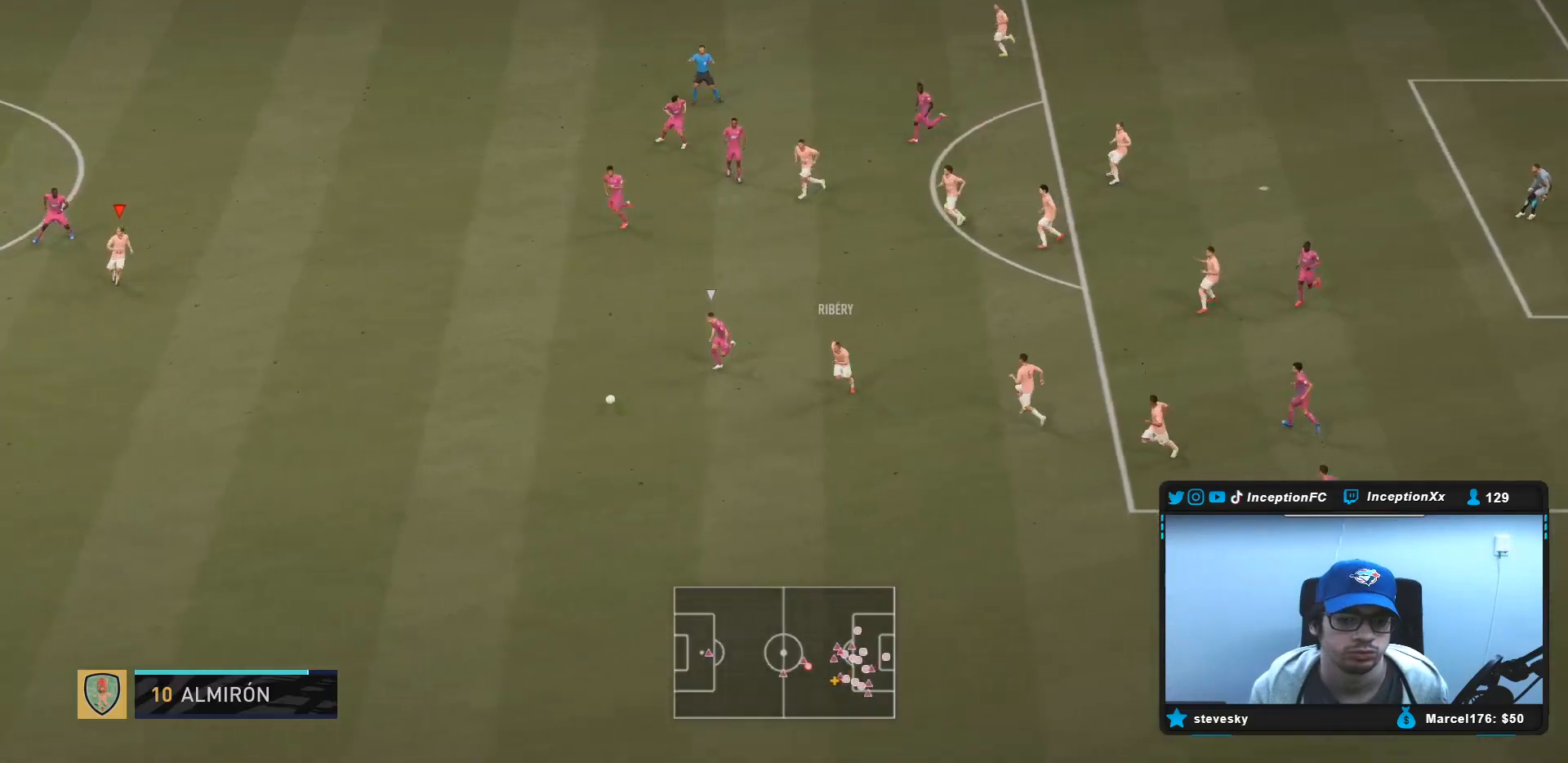
{"dt_ms": 500, "buttons": ["R2"], "left_stick": "down-left", "right_stick": "center", "events": []}
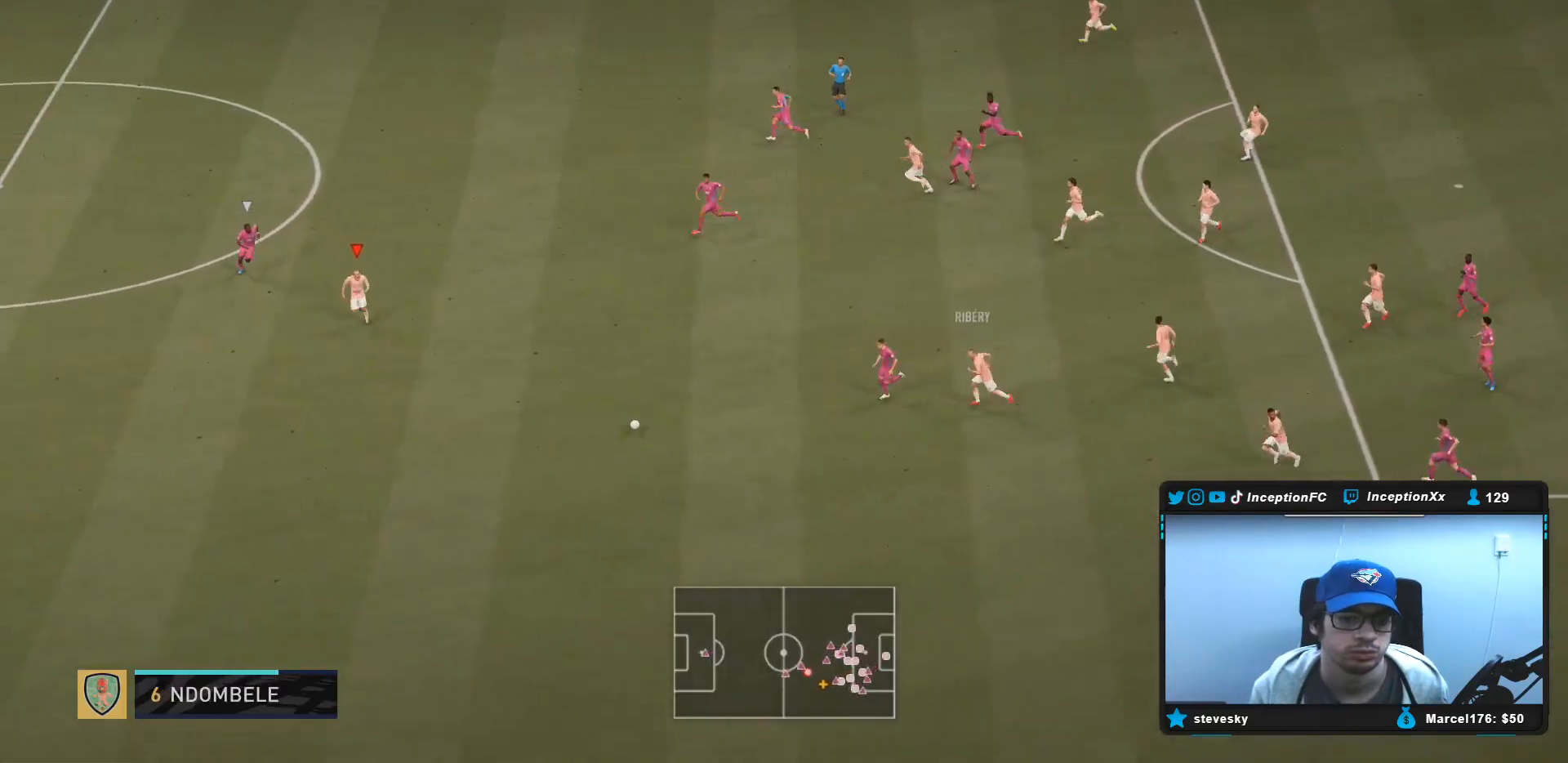
{"dt_ms": 500, "buttons": ["R2"], "left_stick": "down-left", "right_stick": "center", "events": []}
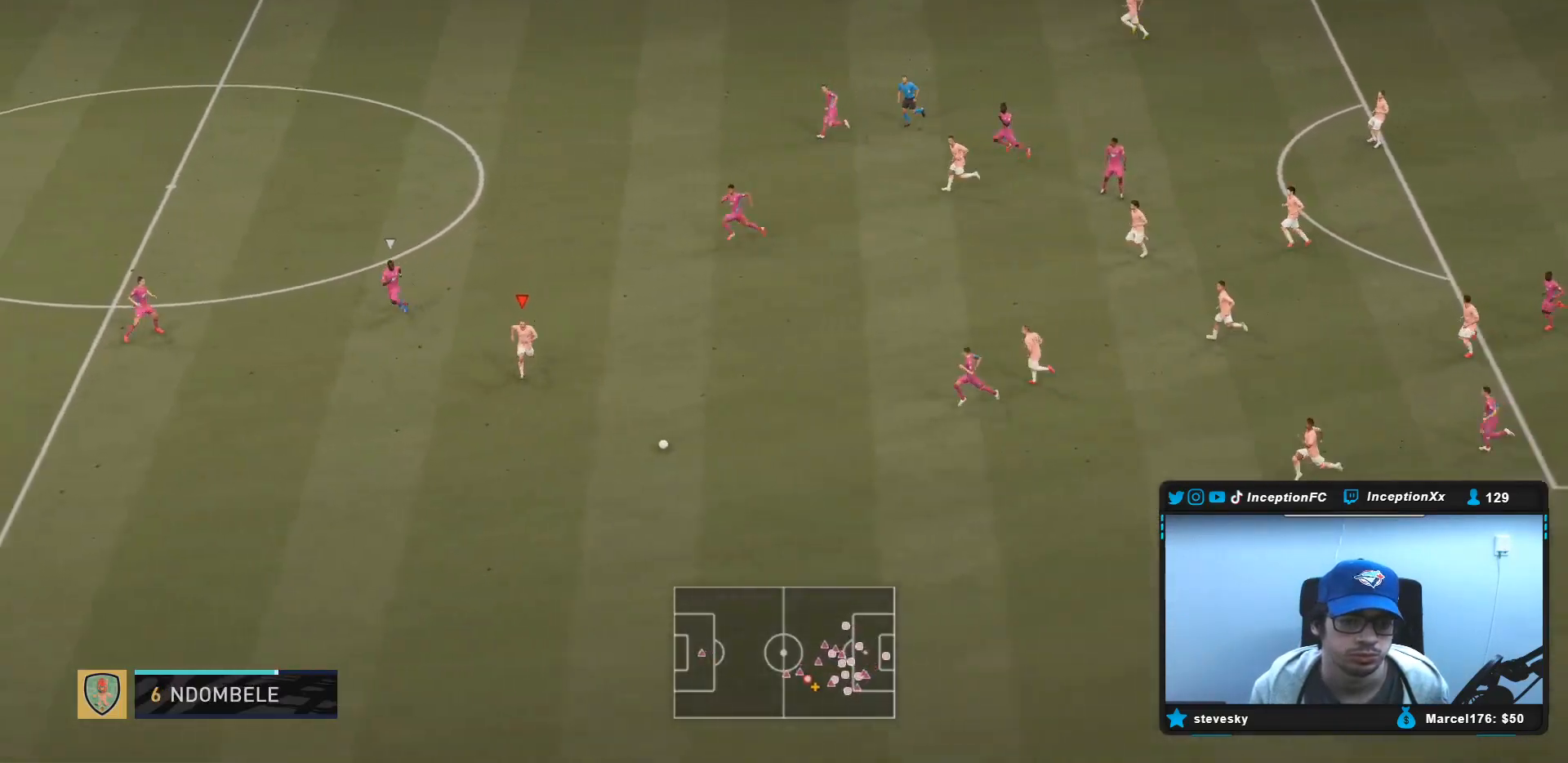
{"dt_ms": 500, "buttons": ["R2"], "left_stick": "down-left", "right_stick": "center", "events": []}
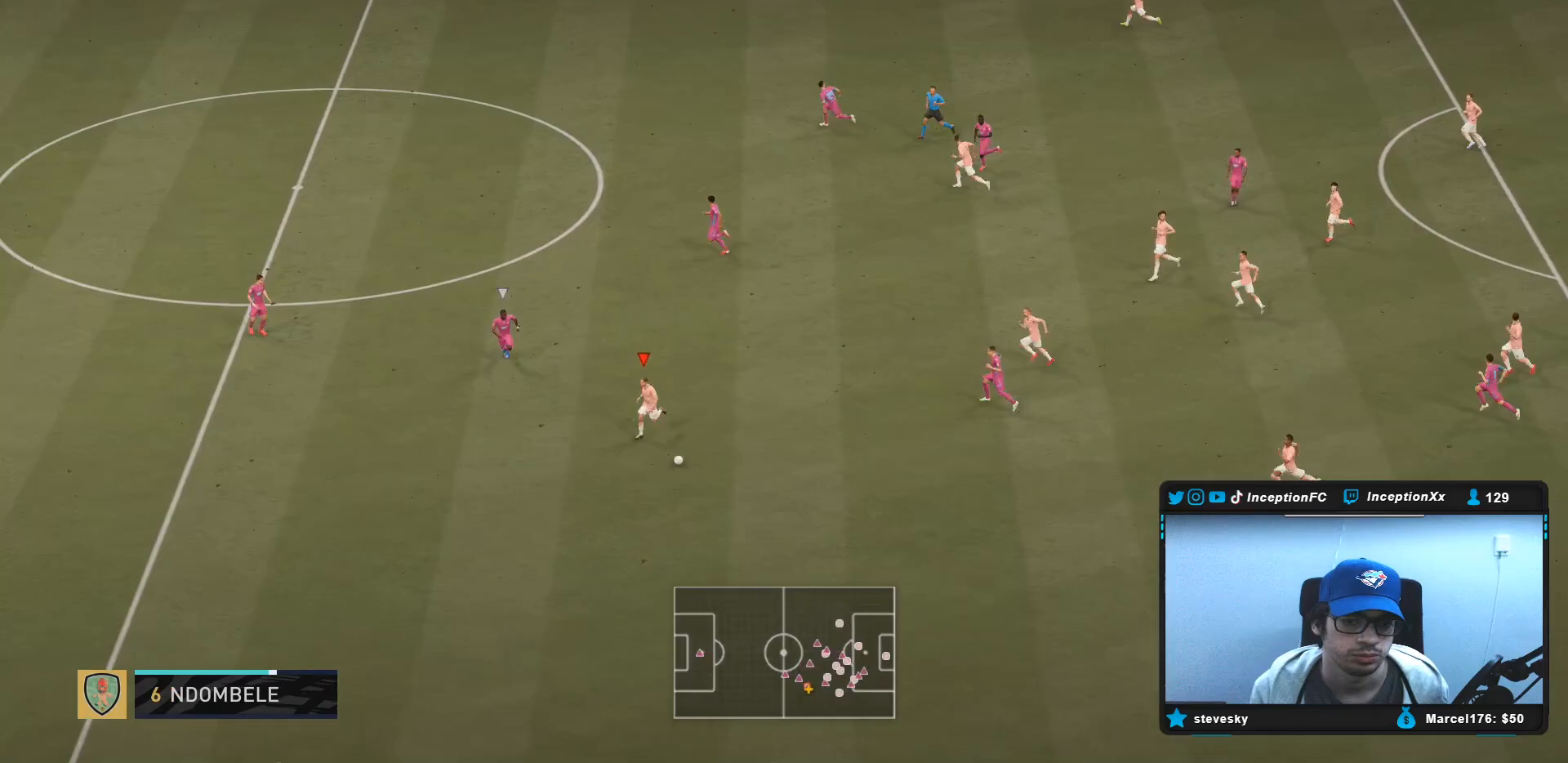
{"dt_ms": 500, "buttons": ["R2"], "left_stick": "down-left", "right_stick": "center", "events": []}
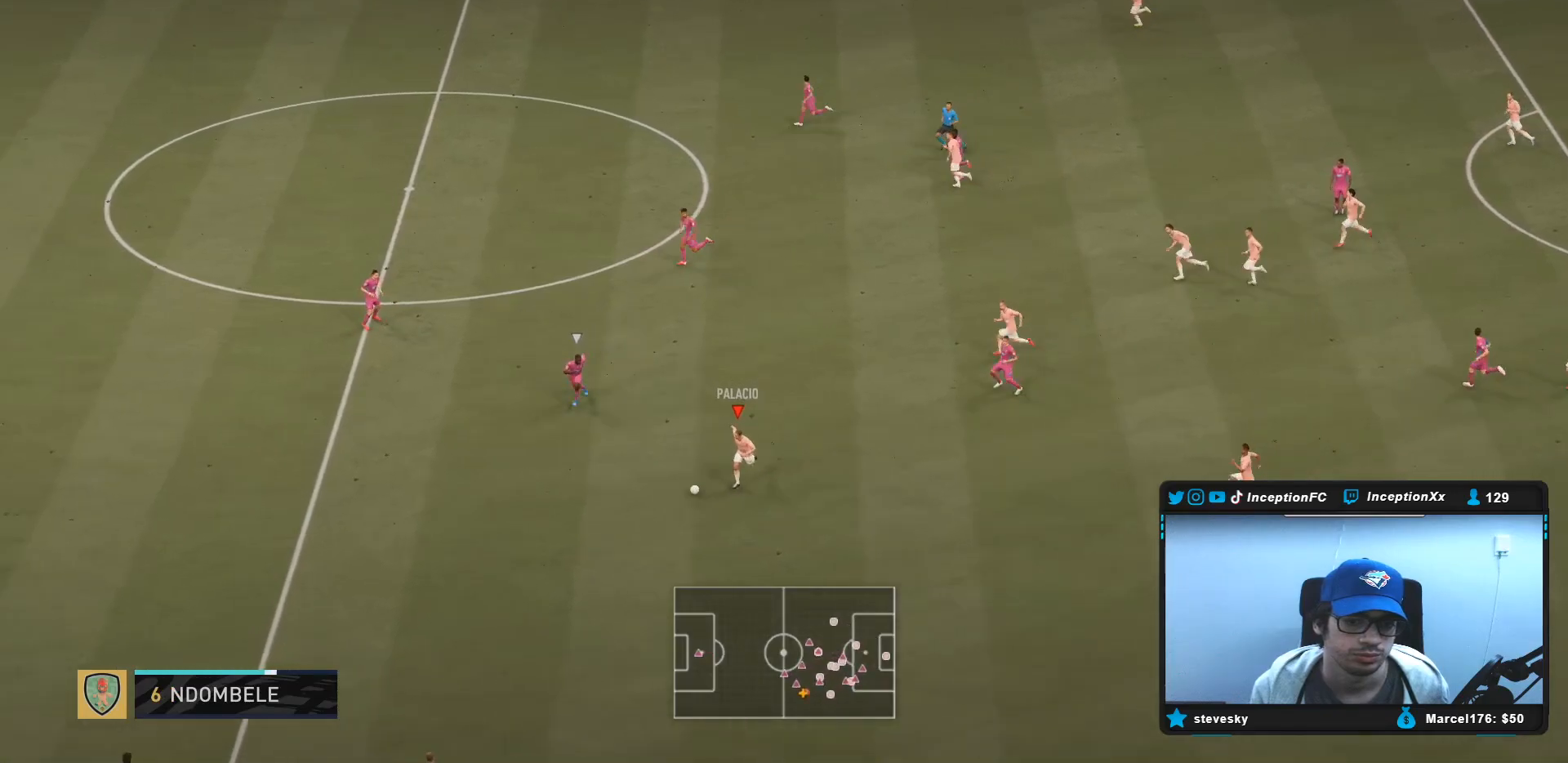
{"dt_ms": 500, "buttons": ["R2"], "left_stick": "down-left", "right_stick": "center", "events": []}
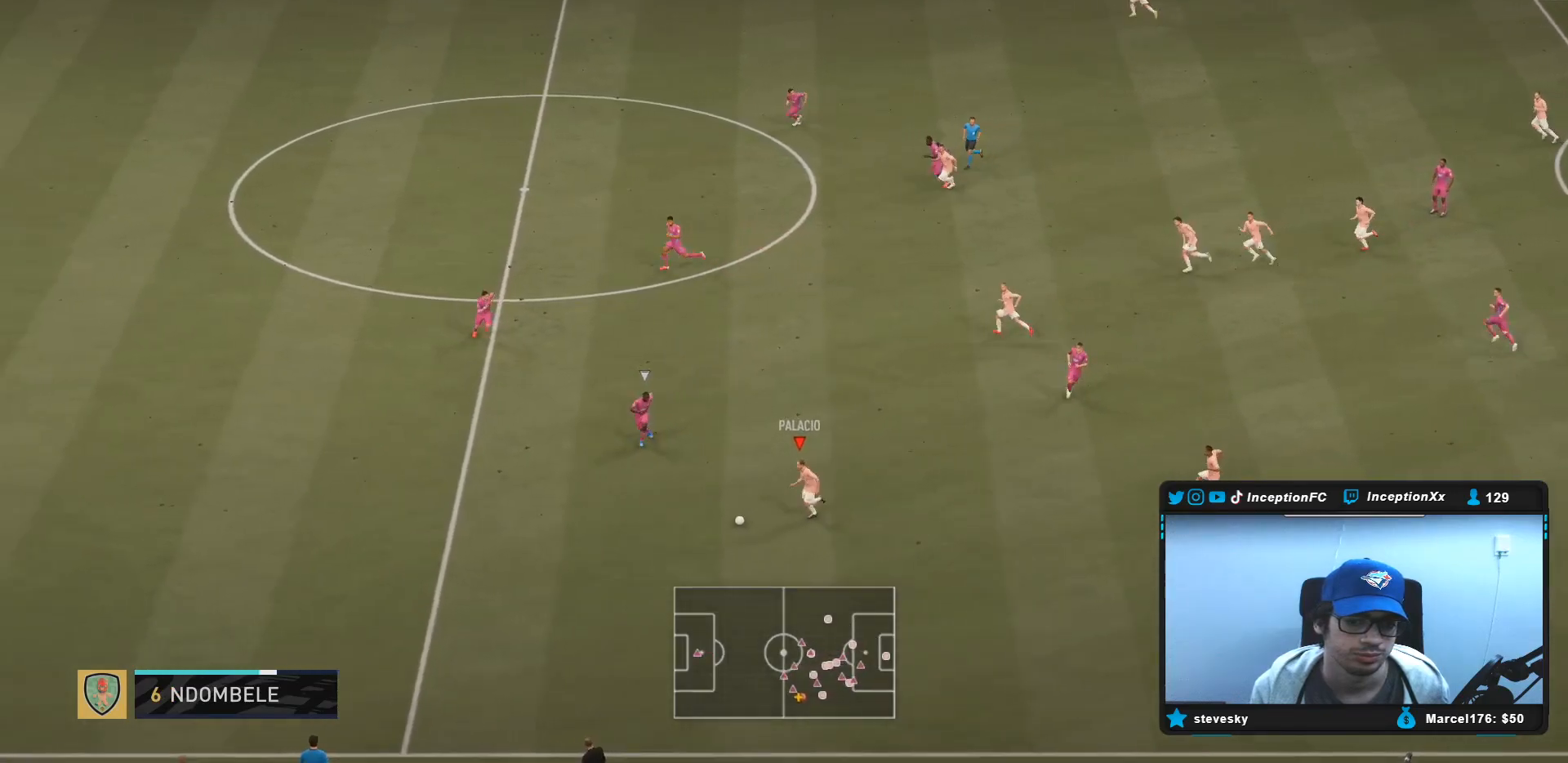
{"dt_ms": 500, "buttons": [], "left_stick": "up-right", "right_stick": "center", "events": [[283, "R2", "up"], [317, "left_stick", "center"], [367, "left_stick", "up-right"]]}
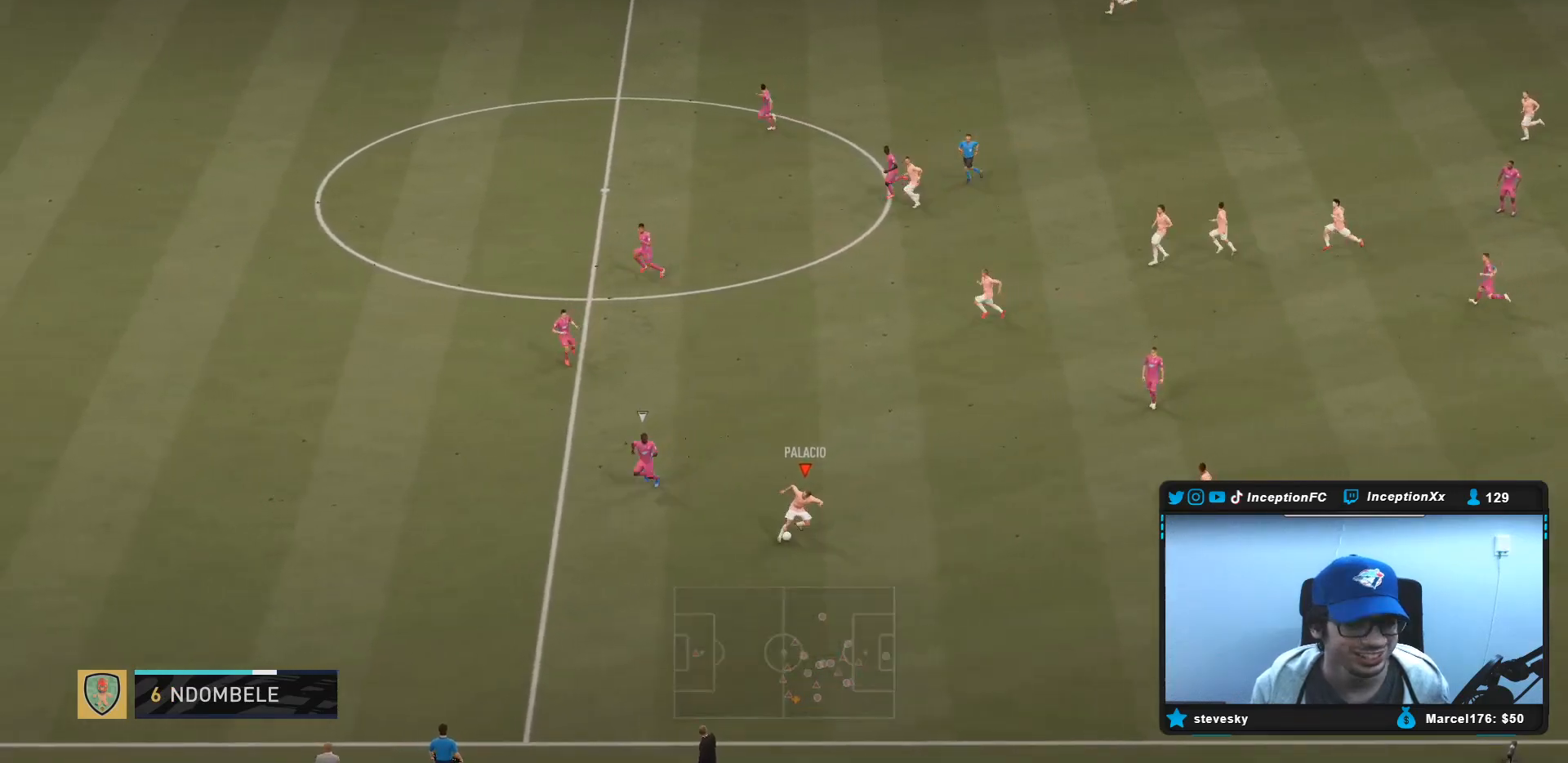
{"dt_ms": 500, "buttons": [], "left_stick": "up", "right_stick": "center", "events": [[267, "left_stick", "up"]]}
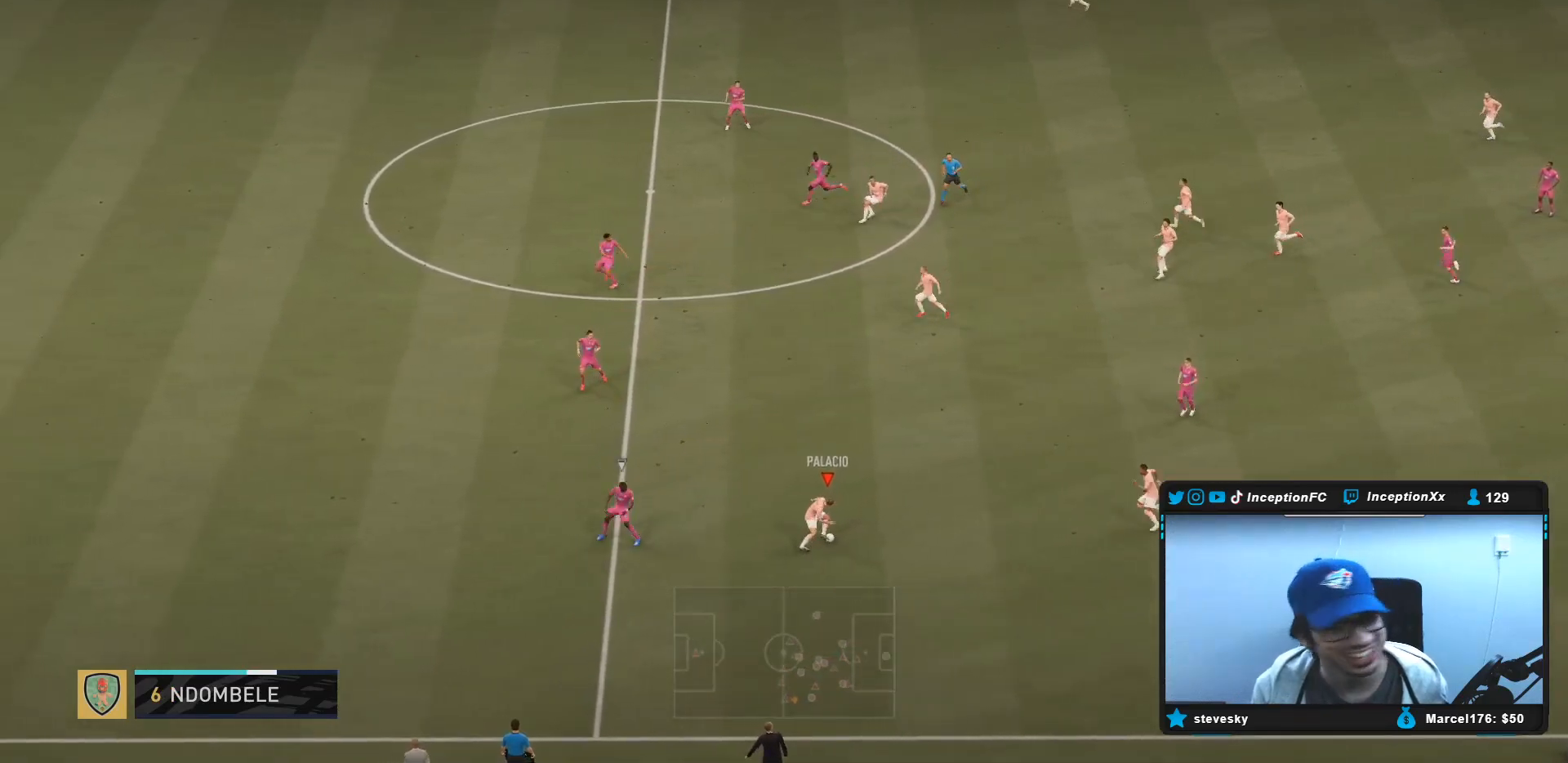
{"dt_ms": 500, "buttons": [], "left_stick": "center", "right_stick": "center", "events": [[167, "CROSS", "down"], [300, "CROSS", "up"], [400, "left_stick", "up-left"], [500, "left_stick", "center"]]}
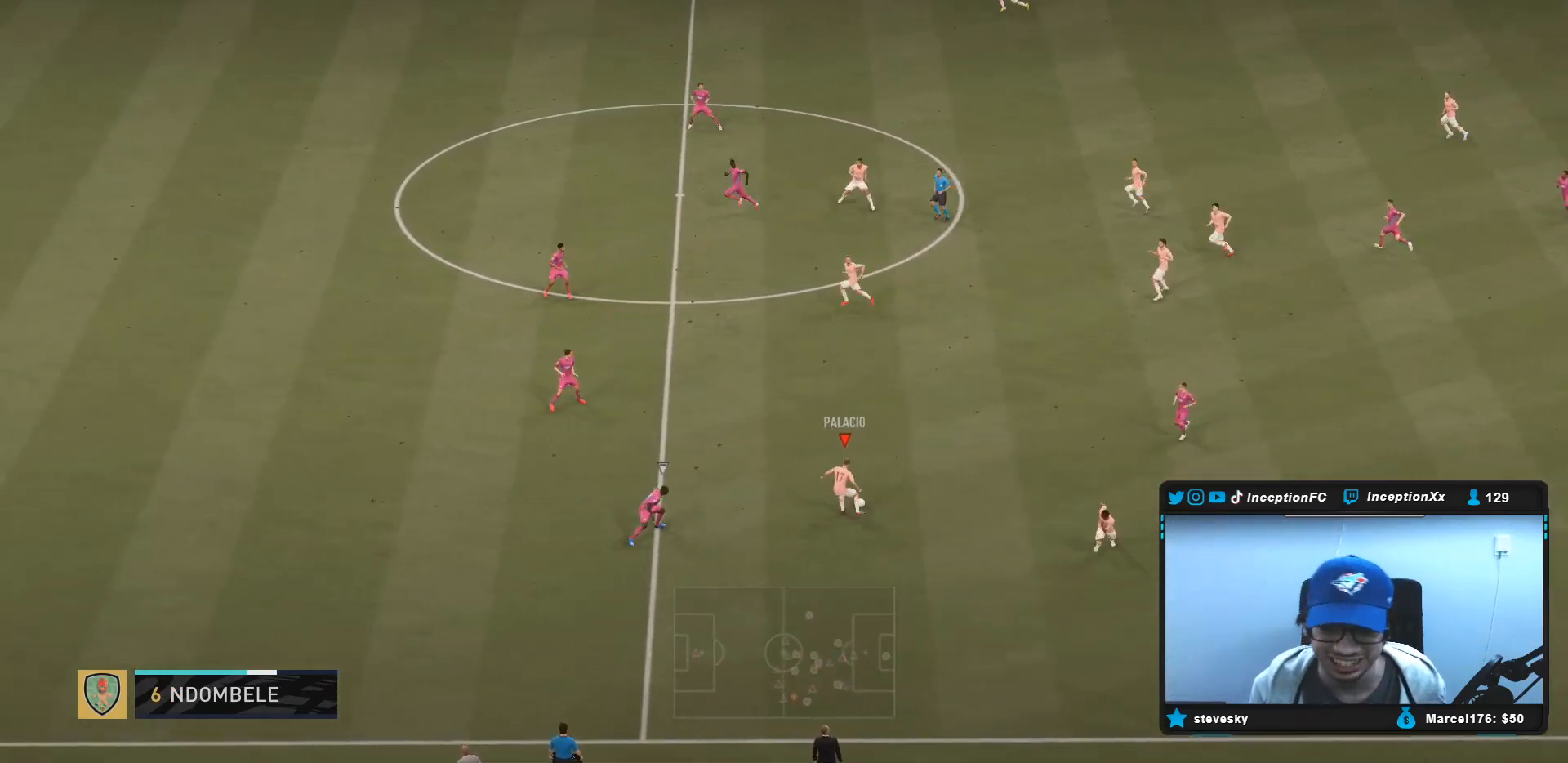
{"dt_ms": 500, "buttons": [], "left_stick": "left", "right_stick": "center", "events": [[383, "left_stick", "left"]]}
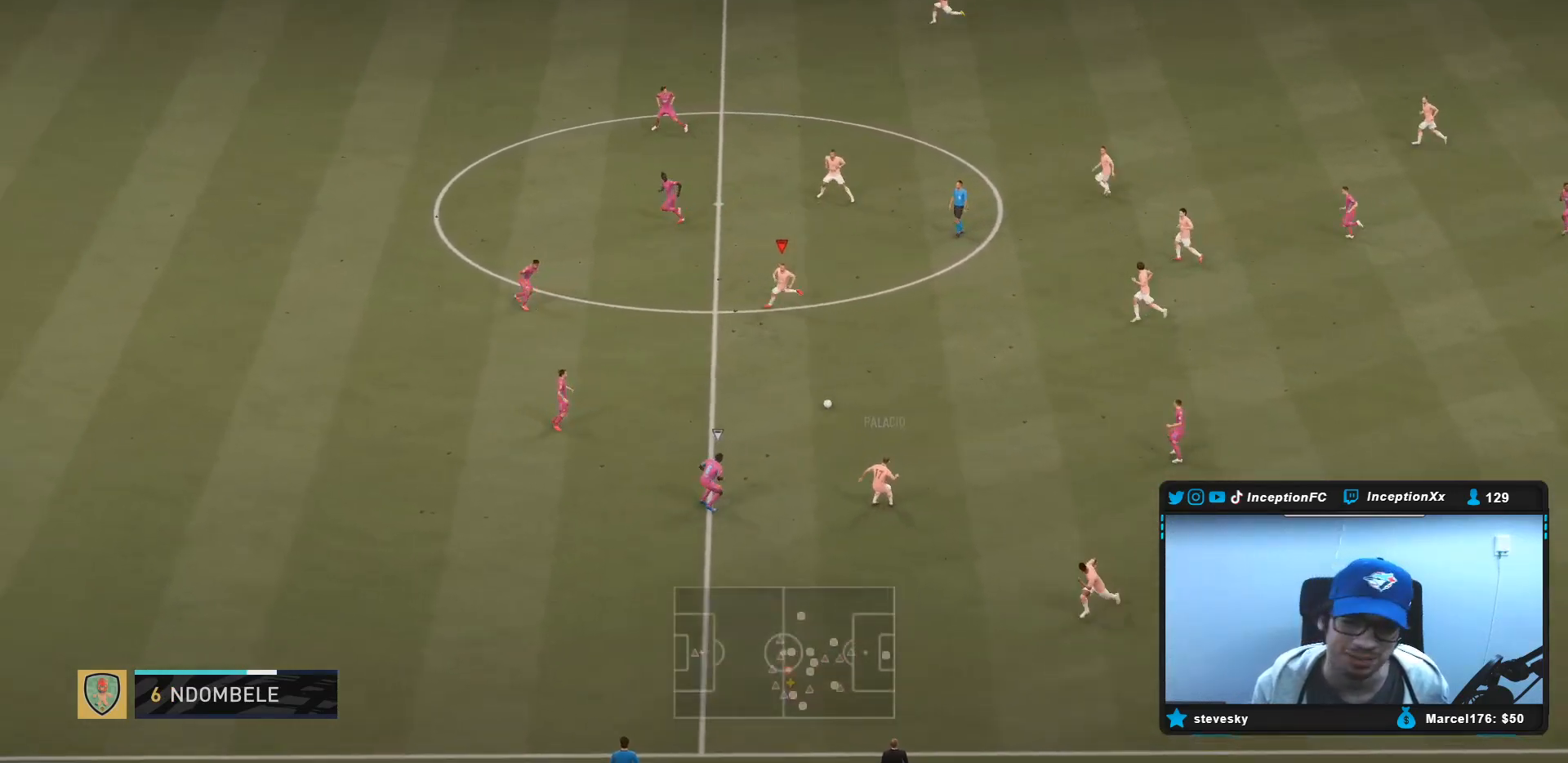
{"dt_ms": 500, "buttons": [], "left_stick": "left", "right_stick": "center", "events": []}
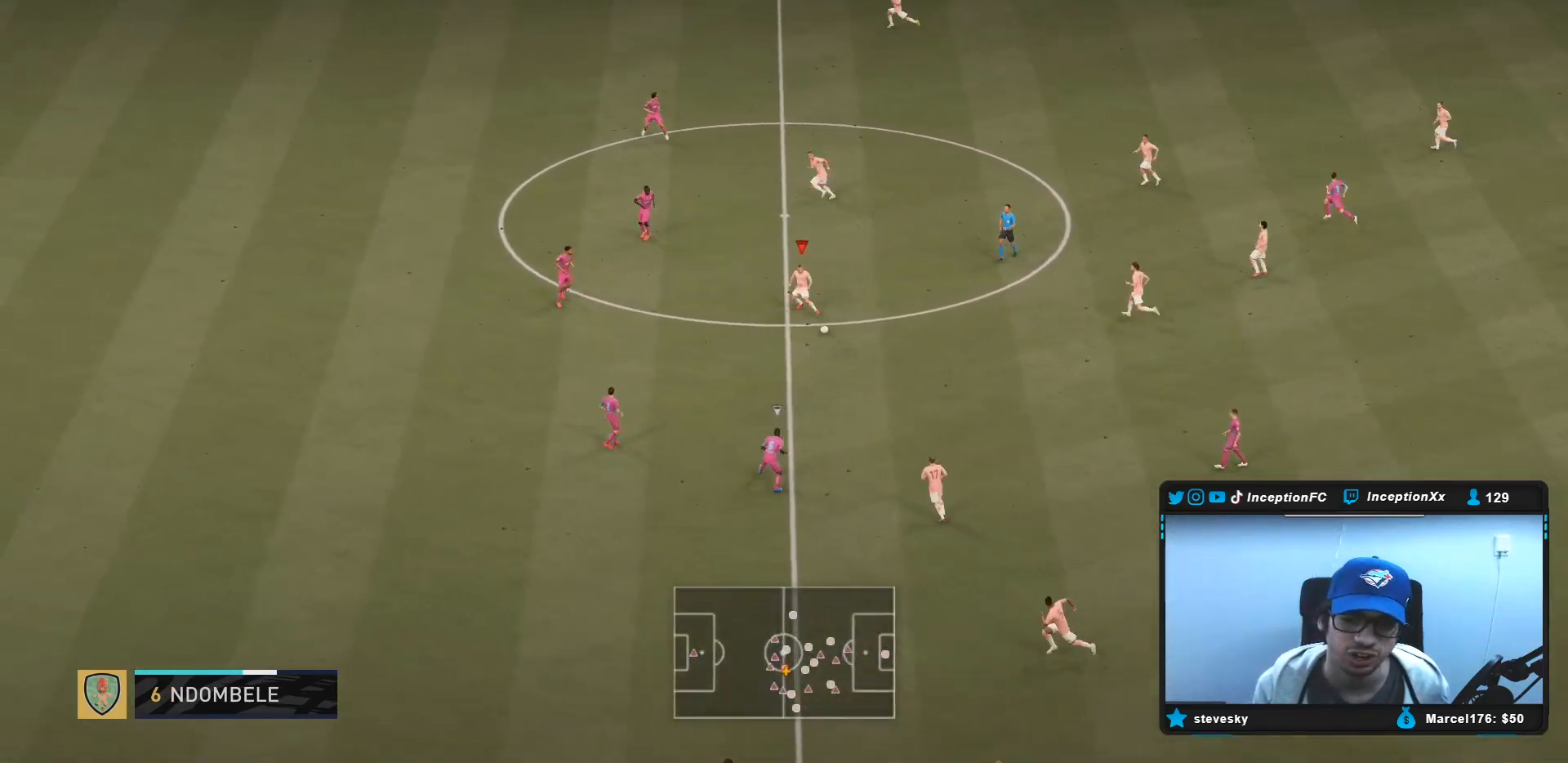
{"dt_ms": 500, "buttons": [], "left_stick": "up-left", "right_stick": "center", "events": [[417, "left_stick", "up-left"]]}
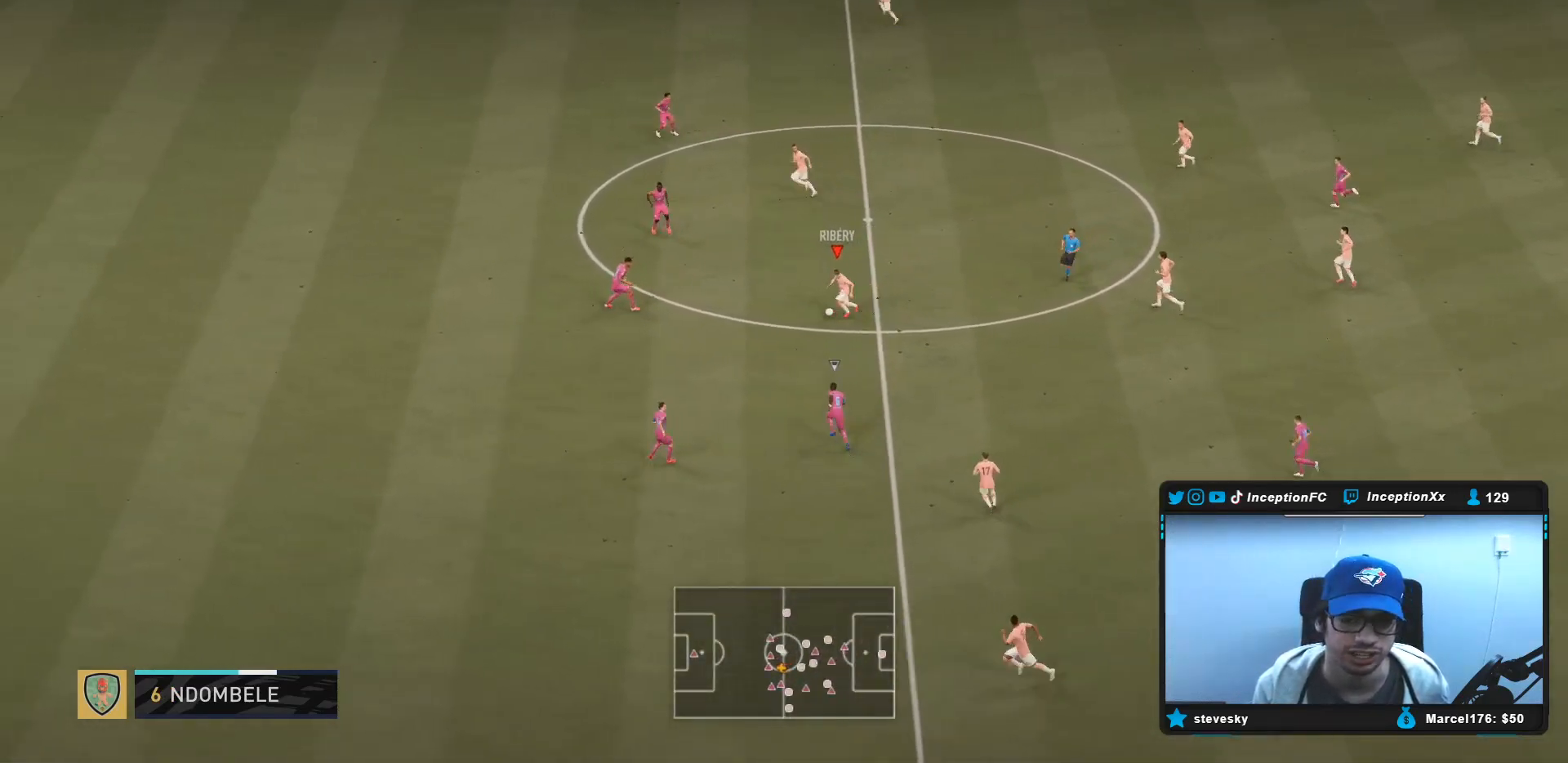
{"dt_ms": 500, "buttons": [], "left_stick": "up-left", "right_stick": "center", "events": [[167, "CROSS", "down"], [267, "CROSS", "up"]]}
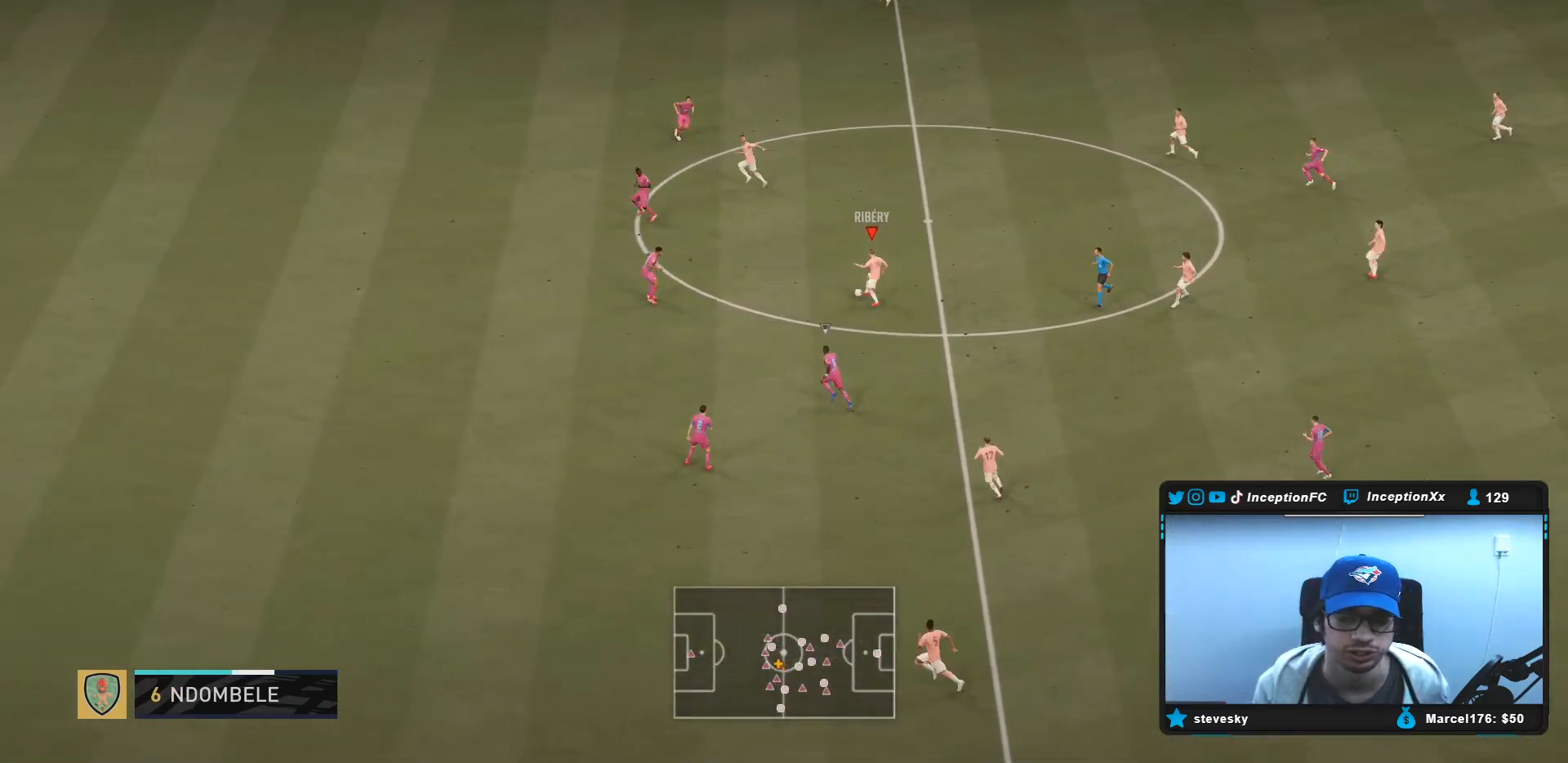
{"dt_ms": 500, "buttons": ["CIRCLE"], "left_stick": "down-right", "right_stick": "center", "events": [[17, "left_stick", "center"], [500, "CIRCLE", "down"], [500, "left_stick", "down-right"]]}
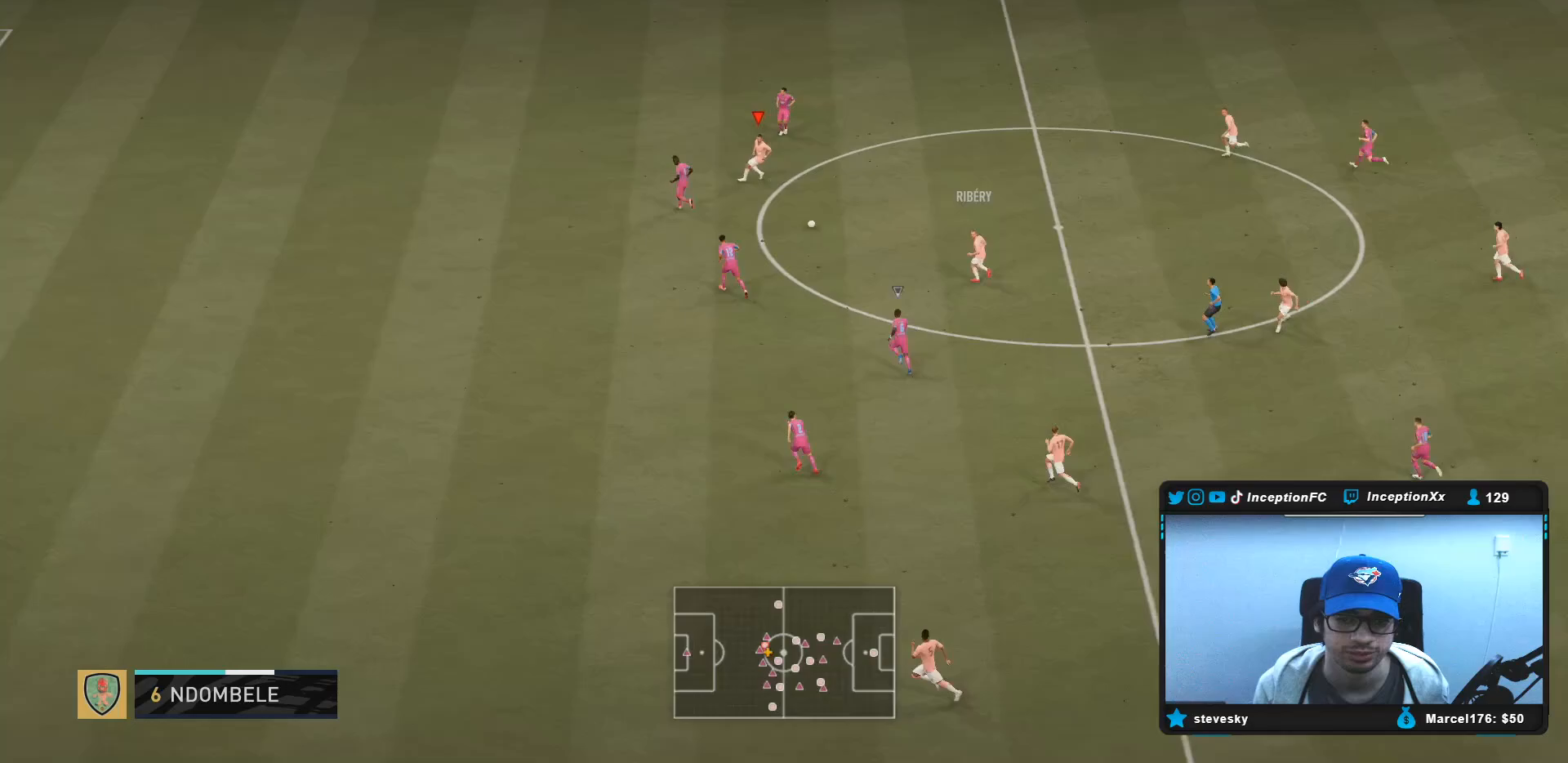
{"dt_ms": 500, "buttons": [], "left_stick": "down-right", "right_stick": "center", "events": [[33, "CROSS", "down"], [100, "CIRCLE", "up"], [200, "CROSS", "up"]]}
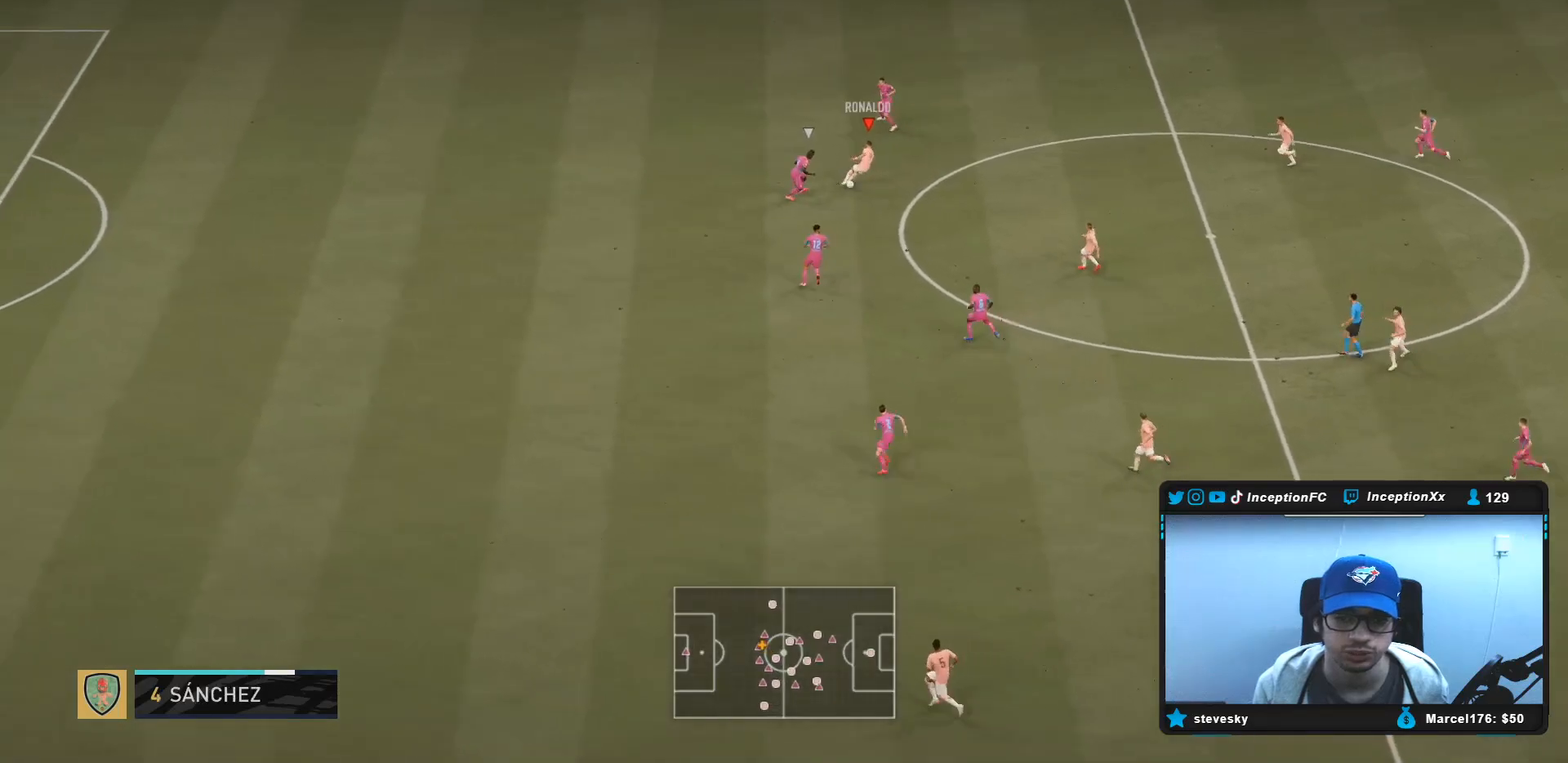
{"dt_ms": 500, "buttons": [], "left_stick": "center", "right_stick": "up-right", "events": [[333, "left_stick", "center"], [367, "right_stick", "up-right"]]}